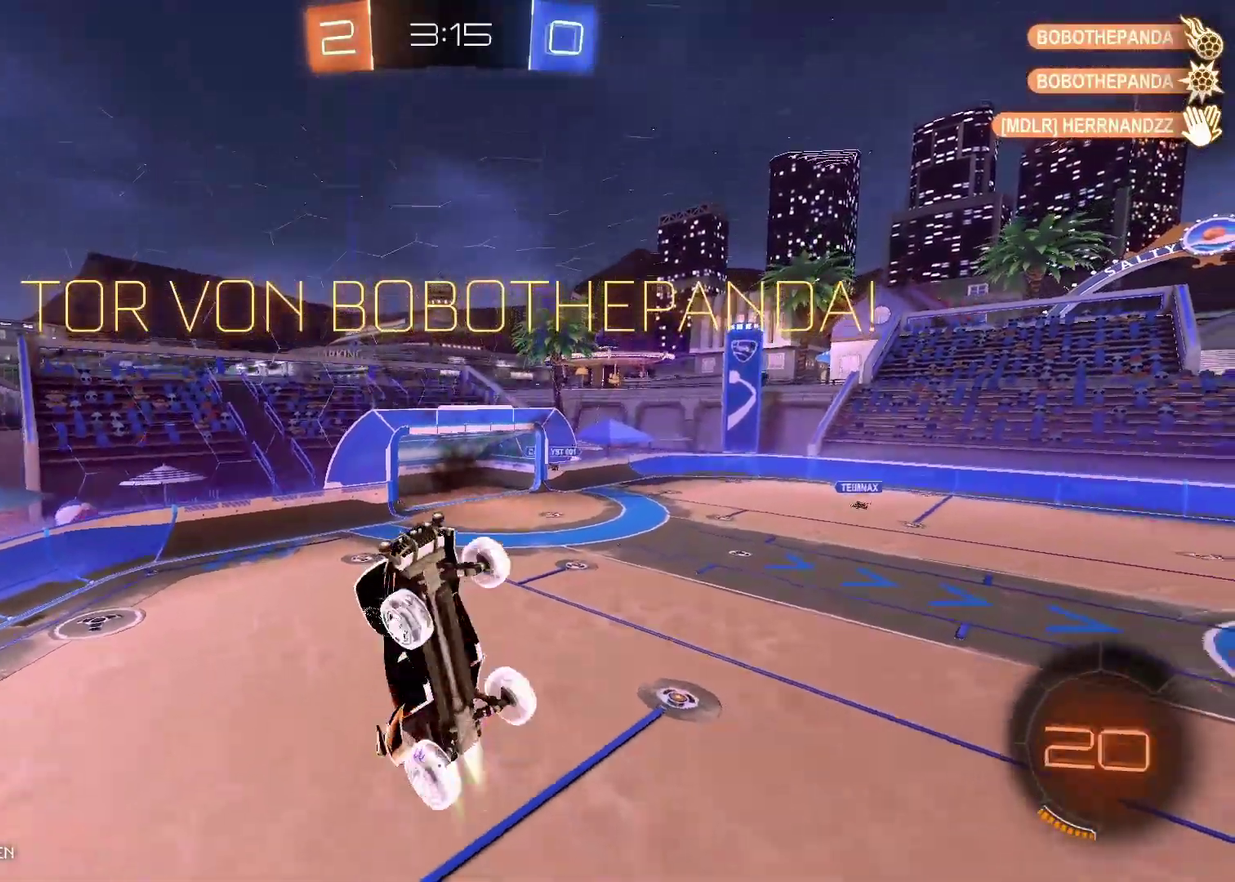
Gameplay with a controller (Xbox layout); each line is a JSON object with the inputs held at the frame after it. "events" lists button and stick changes between this image and that frame as [ms after this image, input, new state], when the widget could be followed in between. Not read: L1 R1.
{"buttons": ["L3"], "left_stick": "up-right", "right_stick": "center", "events": [[333, "A", "up"], [367, "B", "up"]]}
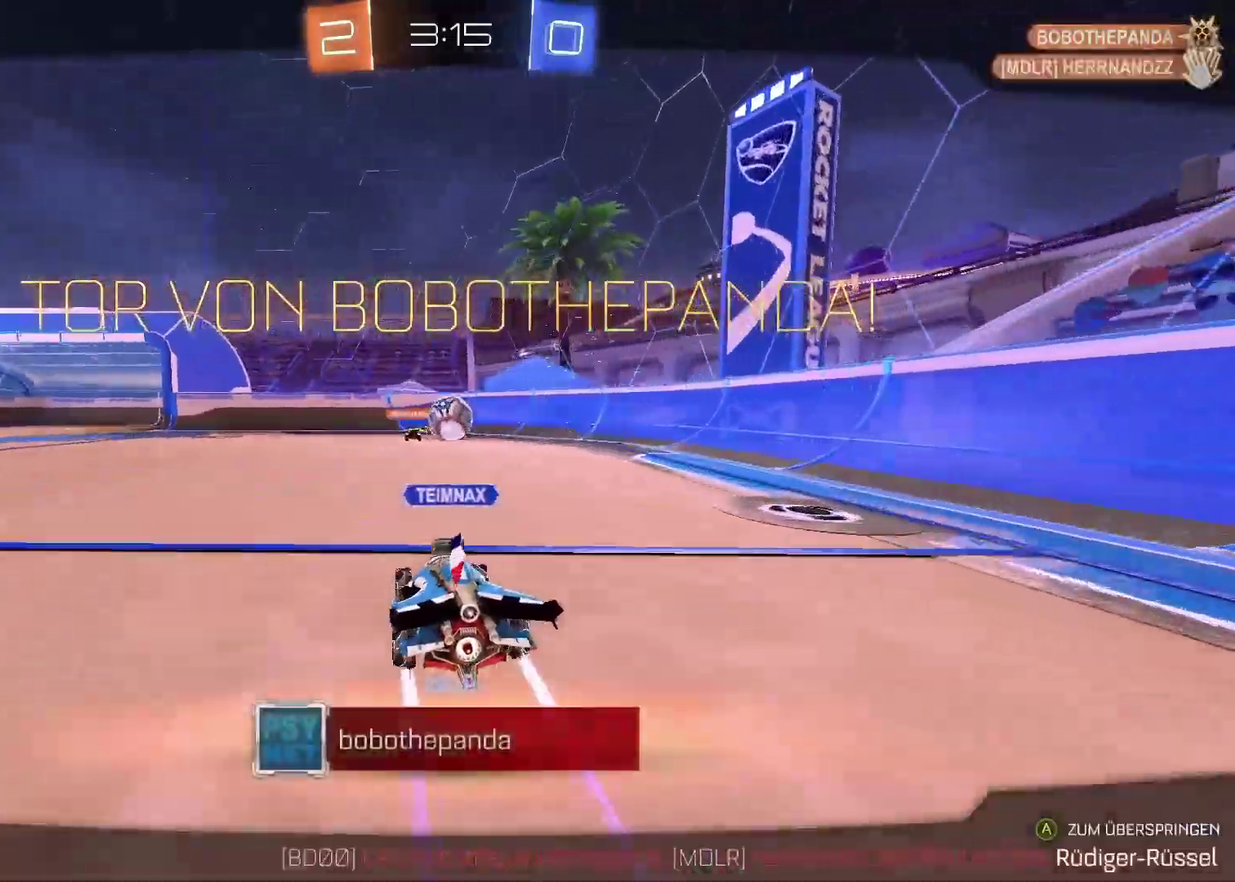
{"buttons": ["A"], "left_stick": "center", "right_stick": "center", "events": [[33, "L3", "up"], [33, "left_stick", "up"], [150, "left_stick", "center"], [450, "A", "down"]]}
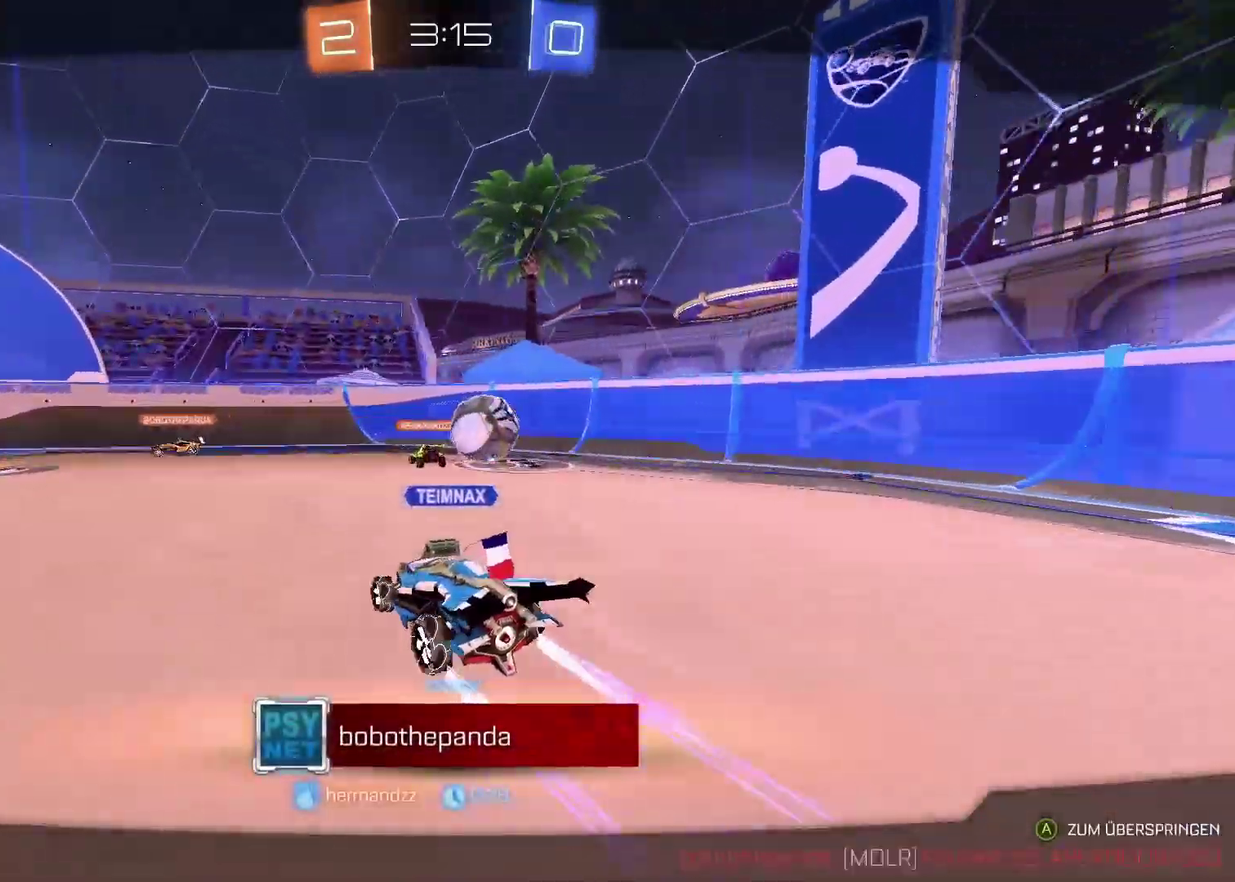
{"buttons": [], "left_stick": "center", "right_stick": "center", "events": [[133, "A", "up"]]}
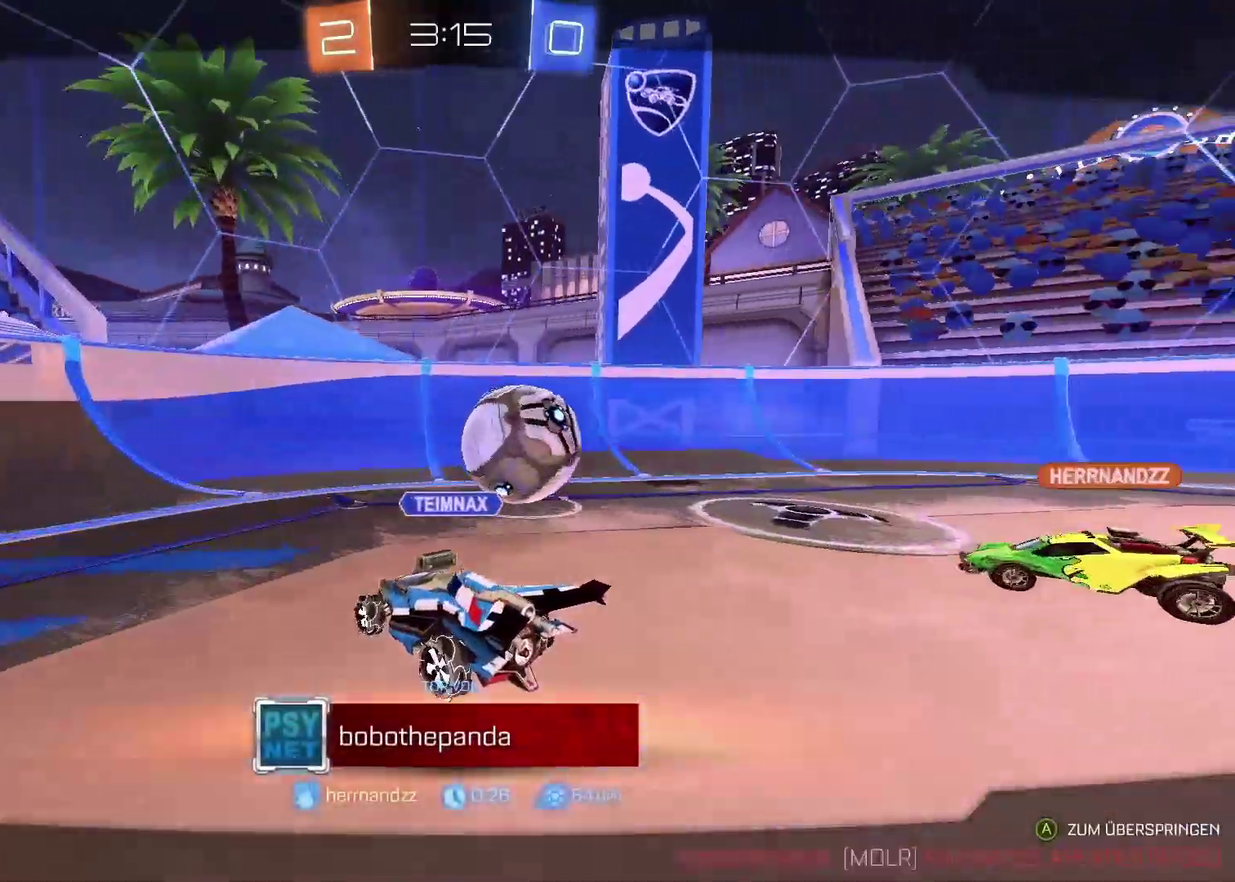
{"buttons": [], "left_stick": "center", "right_stick": "center", "events": []}
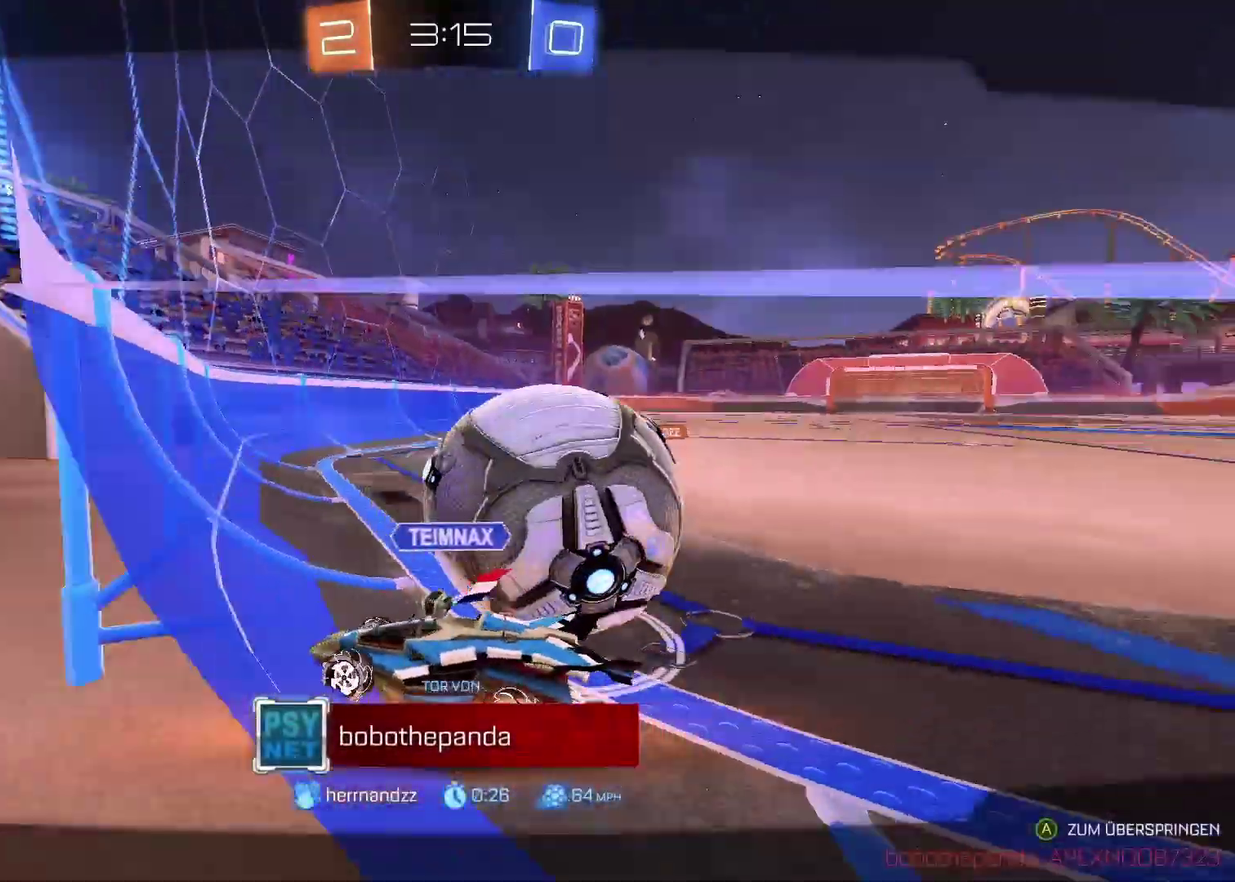
{"buttons": [], "left_stick": "center", "right_stick": "center", "events": []}
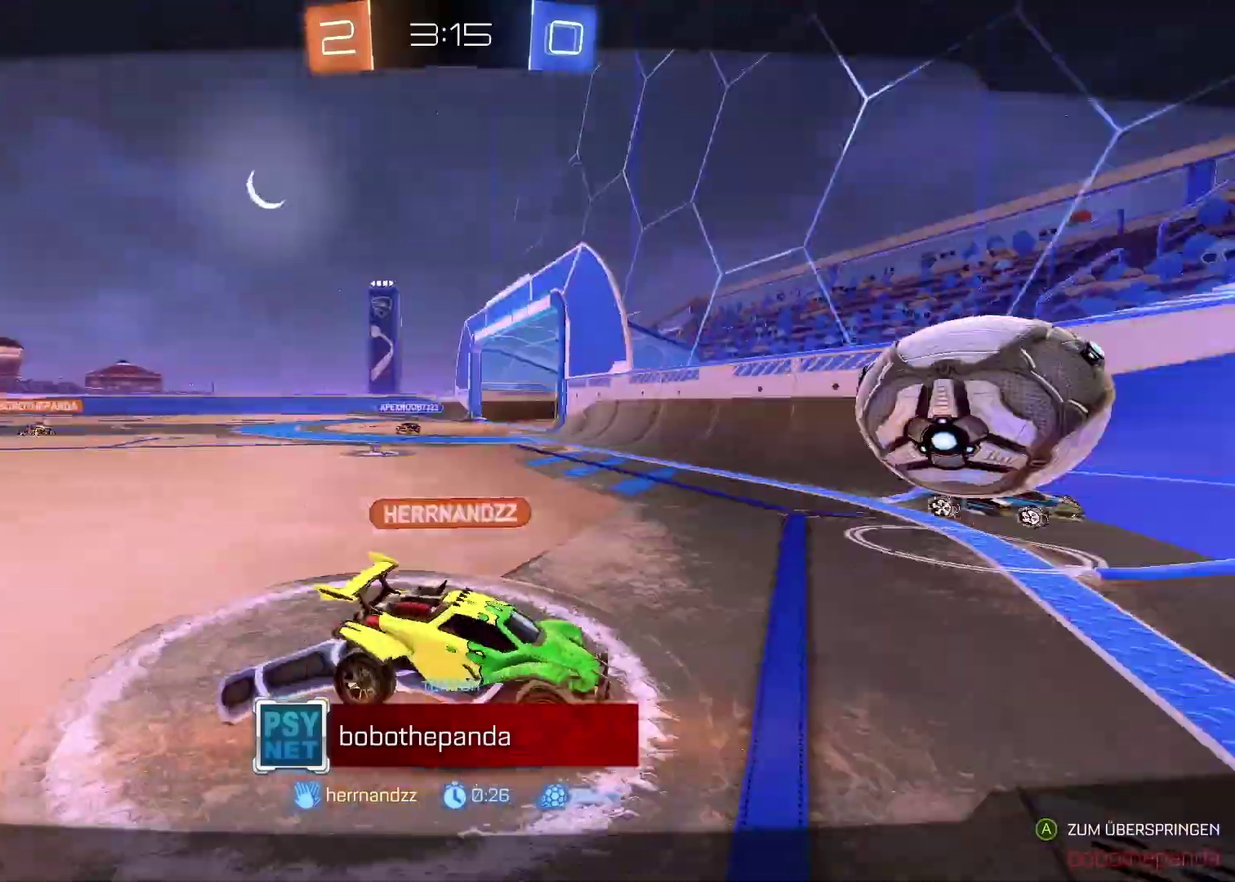
{"buttons": [], "left_stick": "center", "right_stick": "center", "events": []}
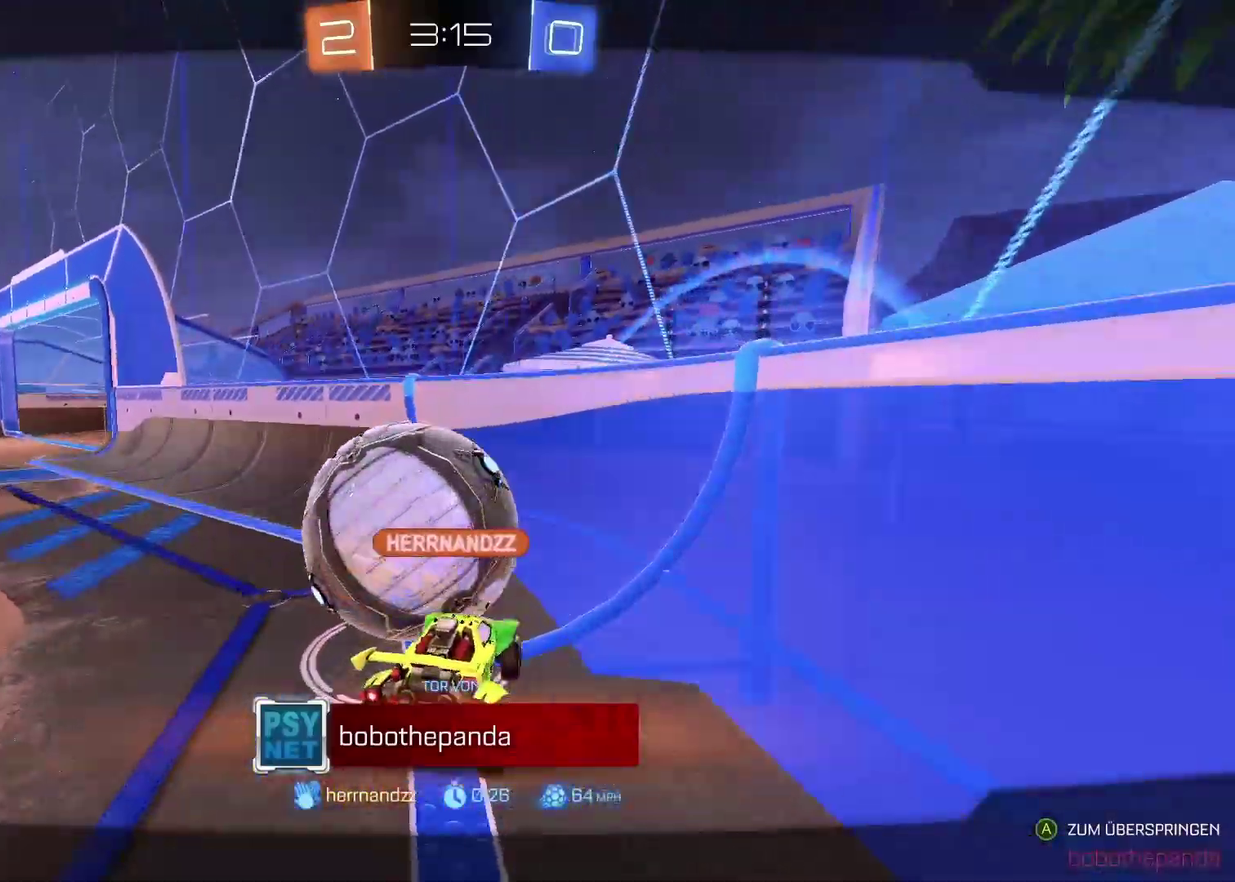
{"buttons": [], "left_stick": "center", "right_stick": "center", "events": []}
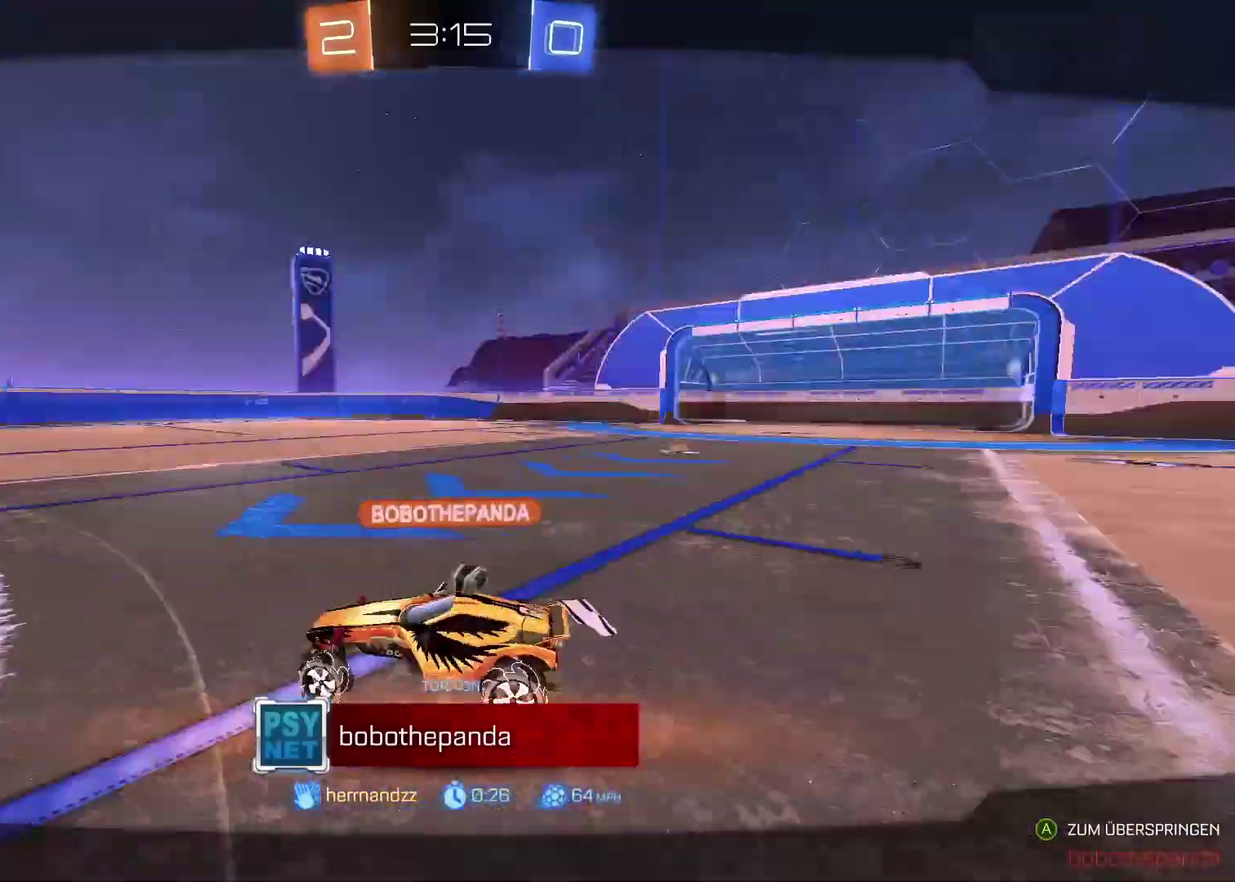
{"buttons": [], "left_stick": "center", "right_stick": "center", "events": []}
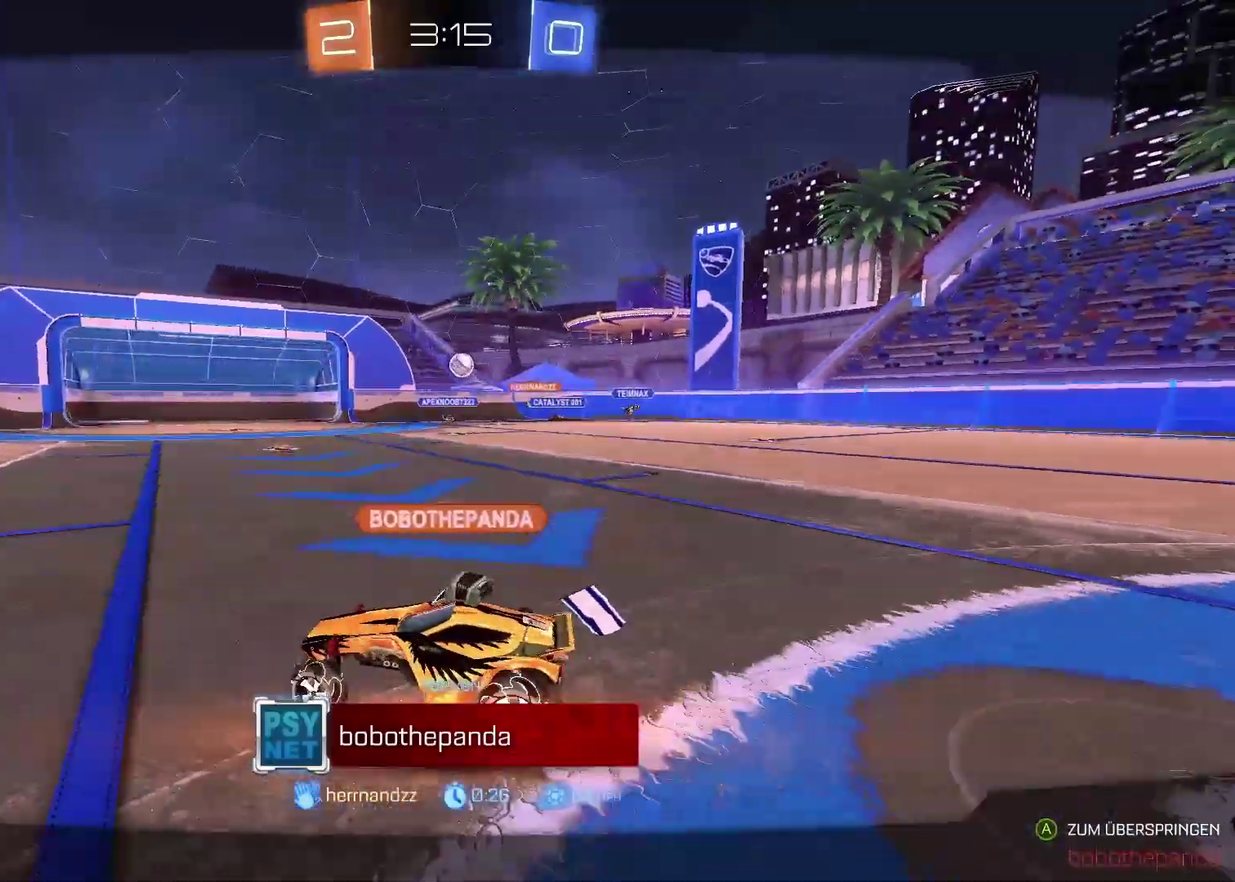
{"buttons": [], "left_stick": "center", "right_stick": "center", "events": [[67, "A", "down"], [350, "A", "up"]]}
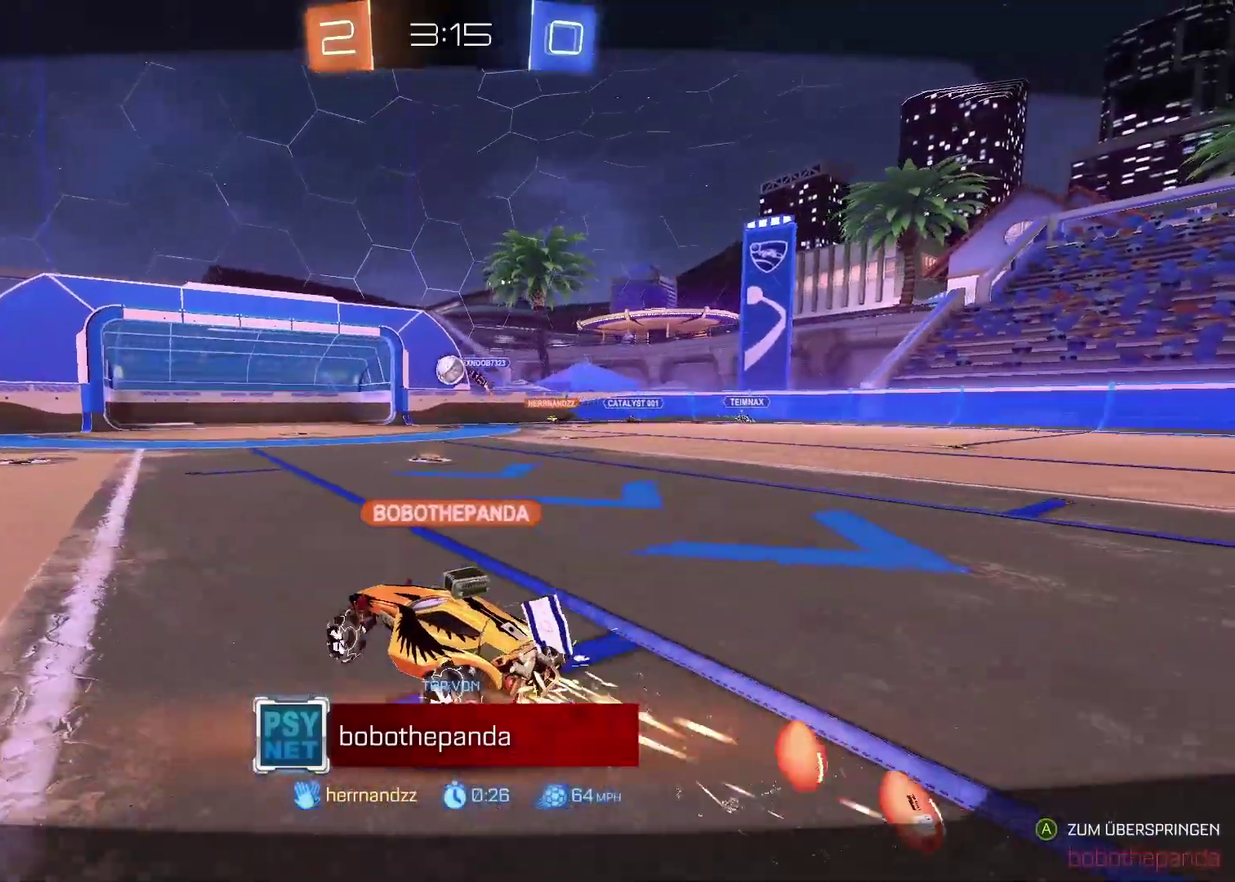
{"buttons": ["A"], "left_stick": "center", "right_stick": "center", "events": [[383, "A", "down"]]}
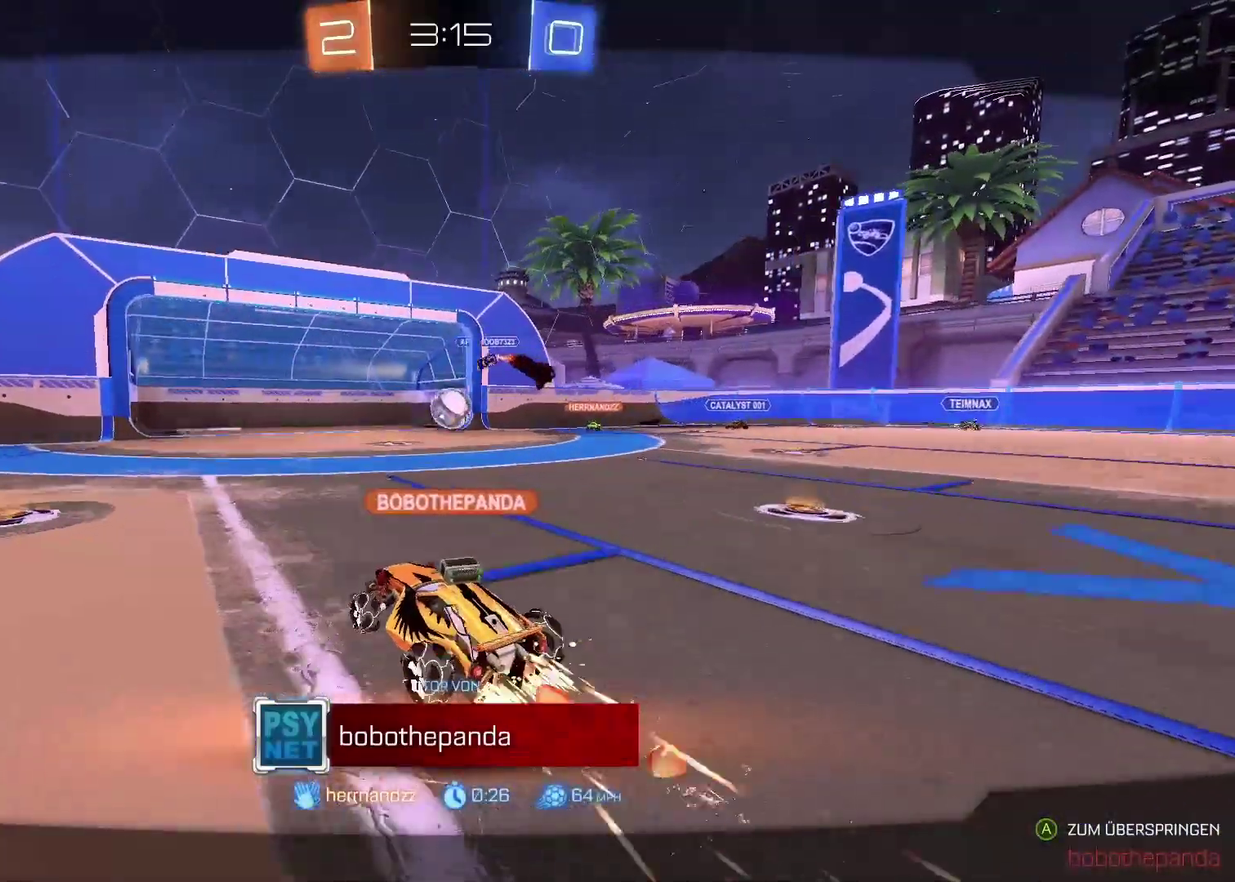
{"buttons": [], "left_stick": "center", "right_stick": "center", "events": [[183, "A", "up"]]}
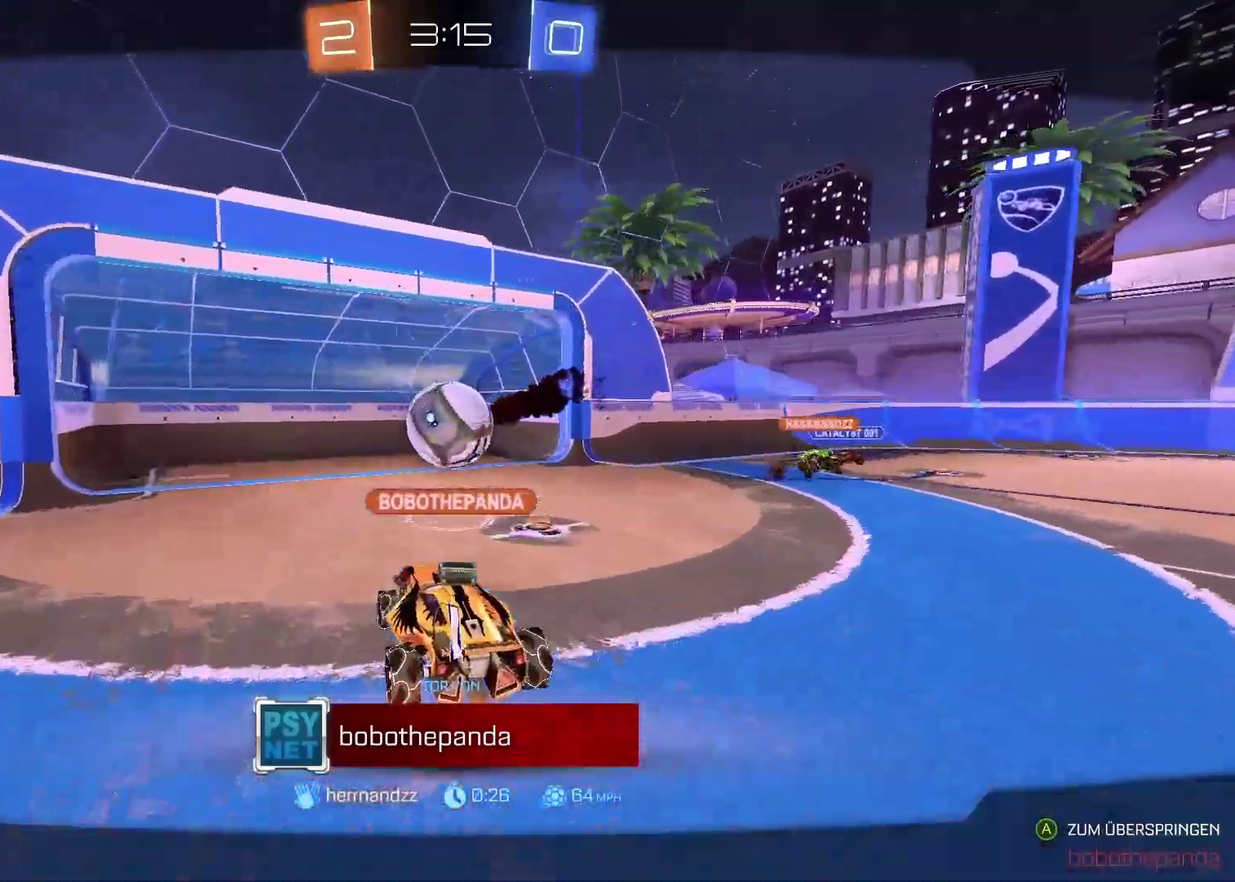
{"buttons": ["R2"], "left_stick": "center", "right_stick": "center", "events": [[400, "R2", "down"]]}
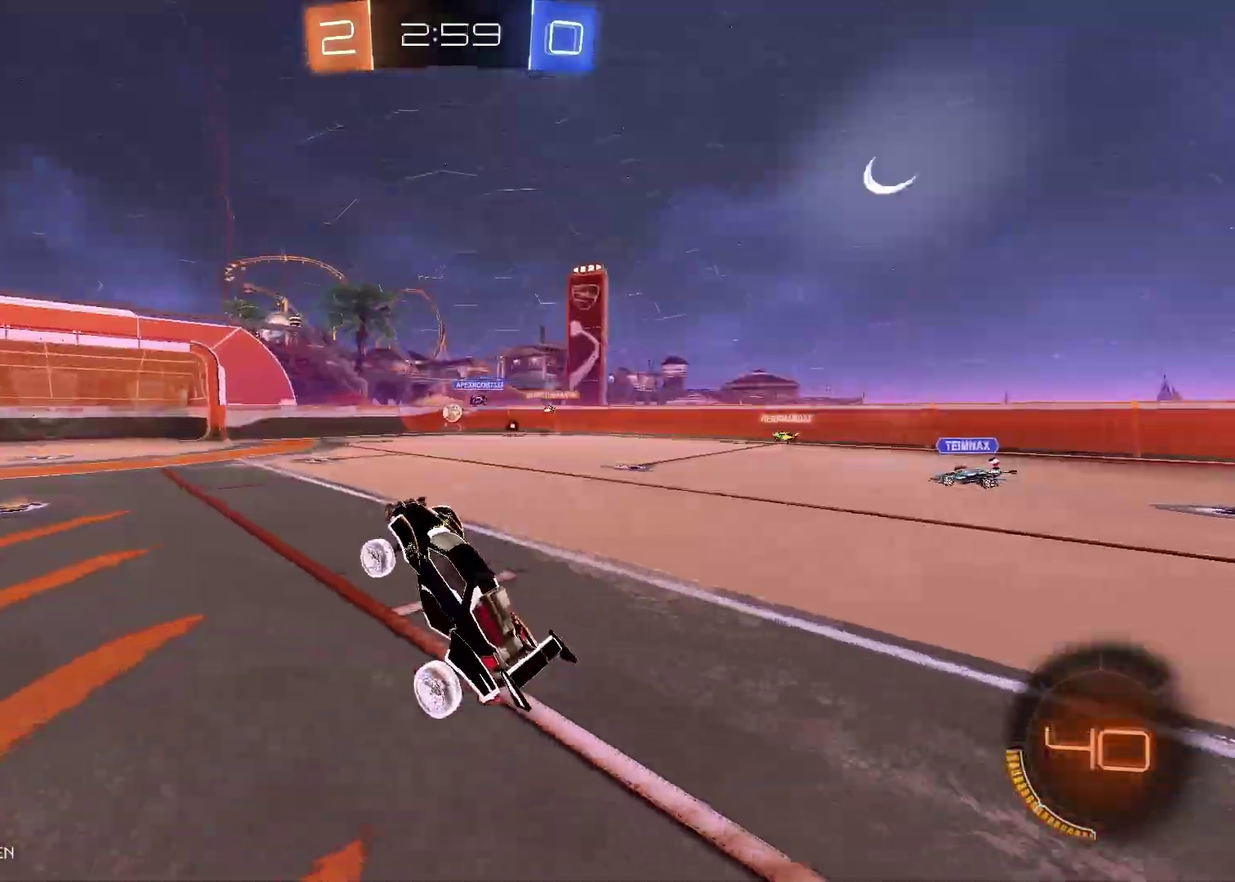
{"buttons": ["R2"], "left_stick": "right", "right_stick": "center", "events": [[350, "left_stick", "right"]]}
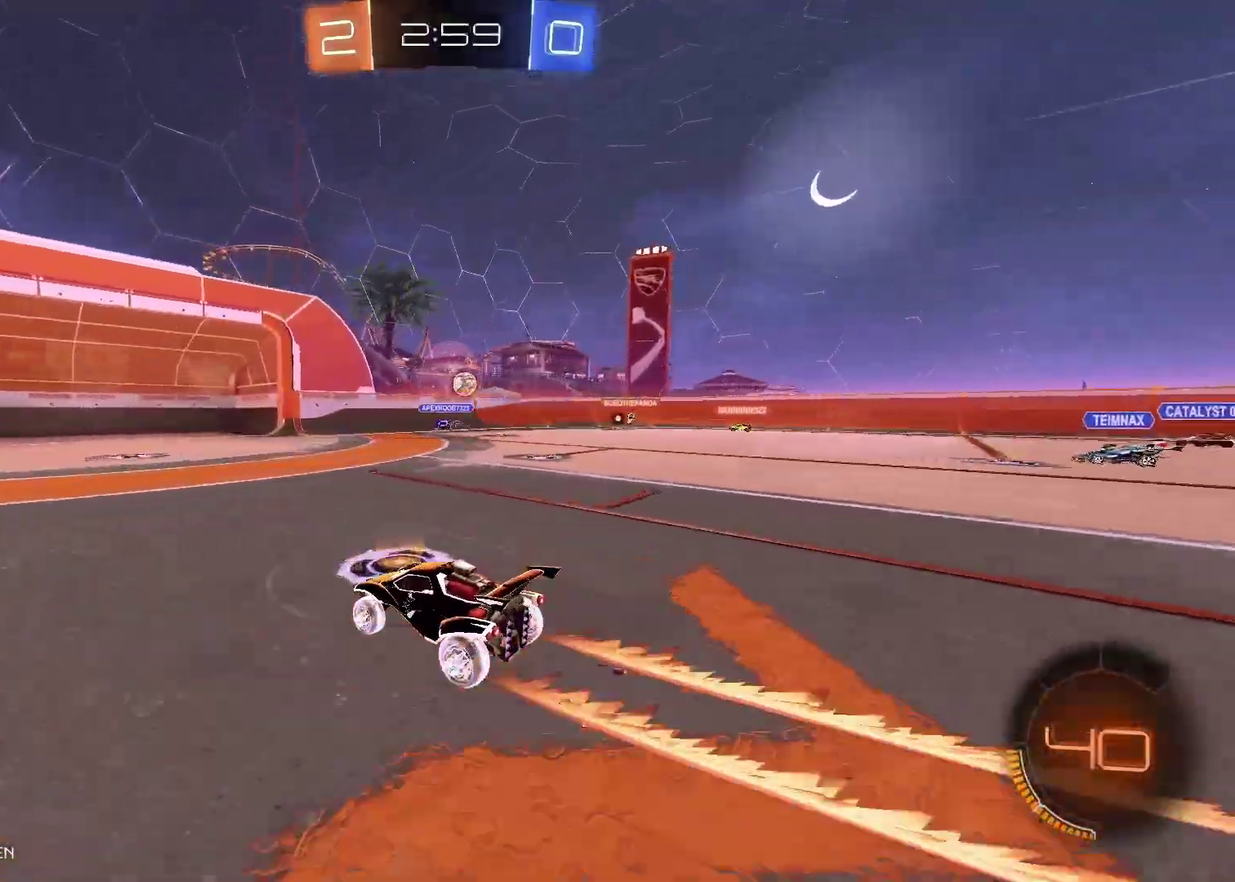
{"buttons": ["R2"], "left_stick": "right", "right_stick": "center", "events": [[200, "left_stick", "center"], [350, "left_stick", "right"]]}
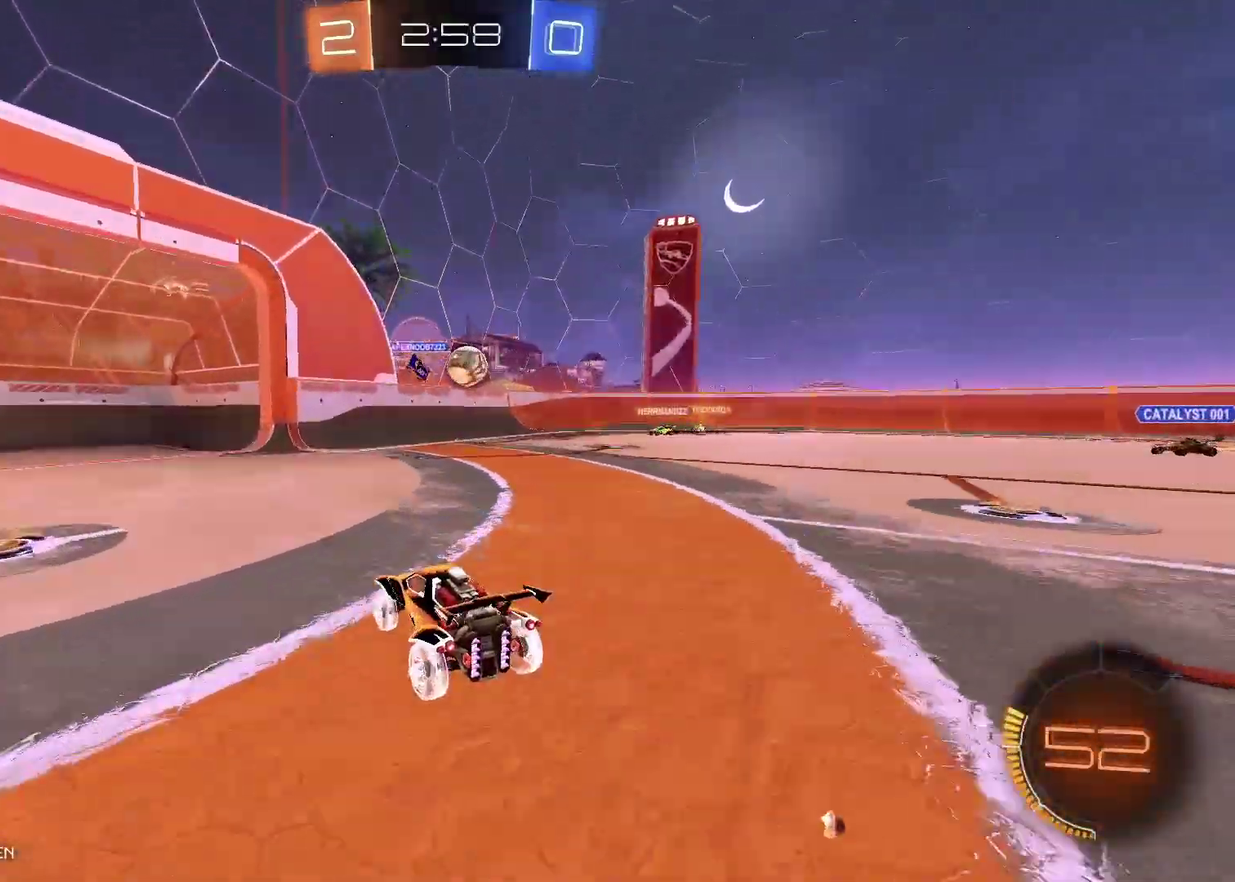
{"buttons": ["A", "R2"], "left_stick": "right", "right_stick": "center", "events": [[83, "left_stick", "center"], [300, "A", "down"], [417, "left_stick", "right"], [433, "A", "up"], [500, "A", "down"]]}
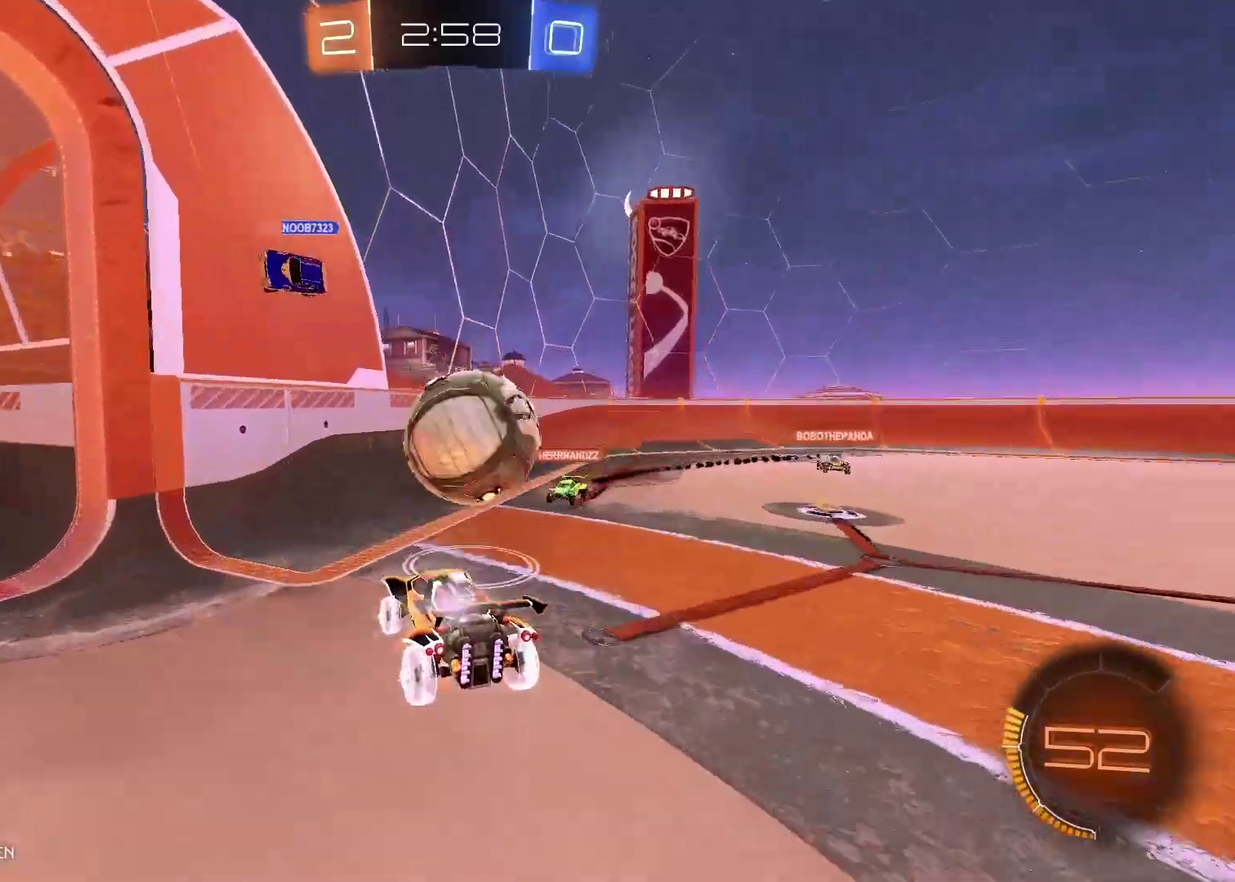
{"buttons": ["A", "R2"], "left_stick": "right", "right_stick": "center", "events": []}
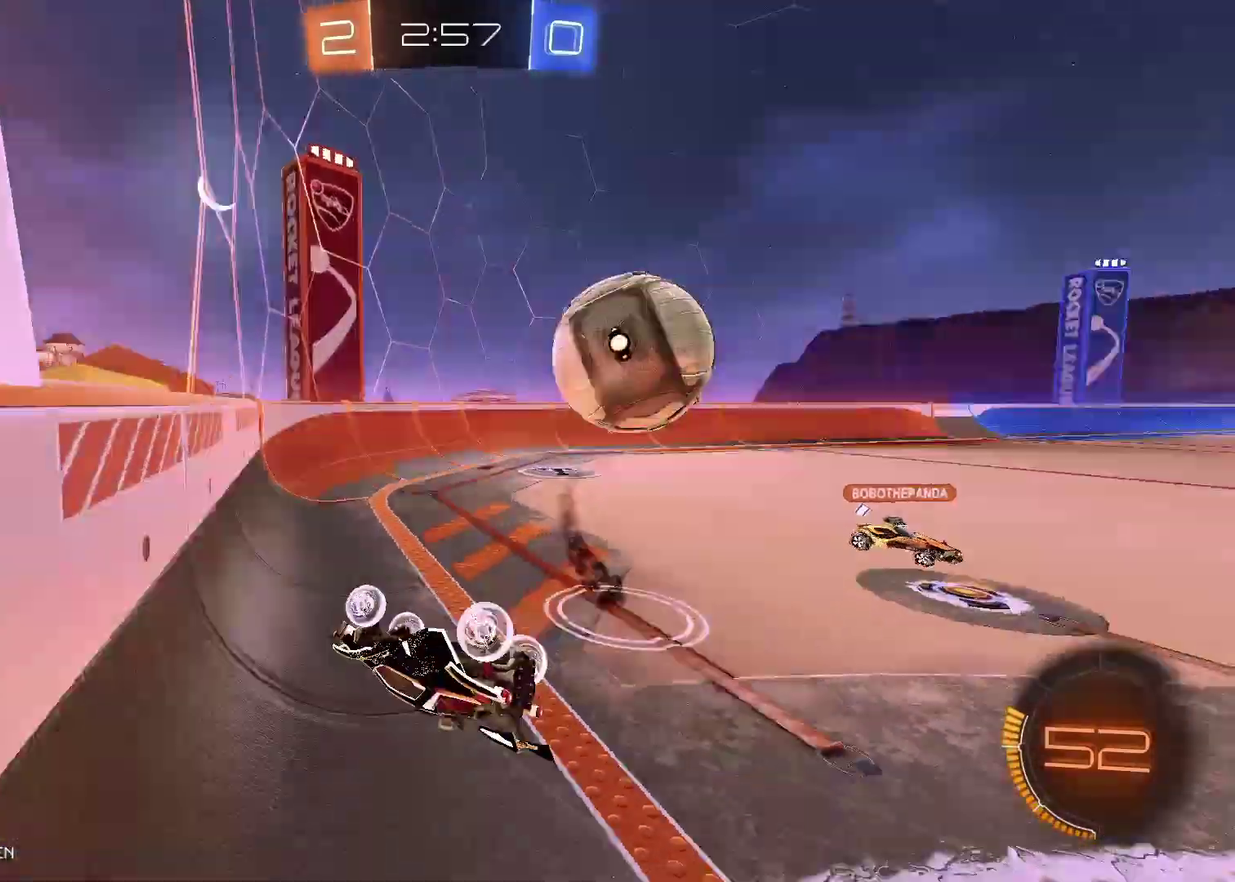
{"buttons": ["R2"], "left_stick": "right", "right_stick": "center", "events": [[50, "A", "up"], [133, "left_stick", "center"], [283, "left_stick", "right"]]}
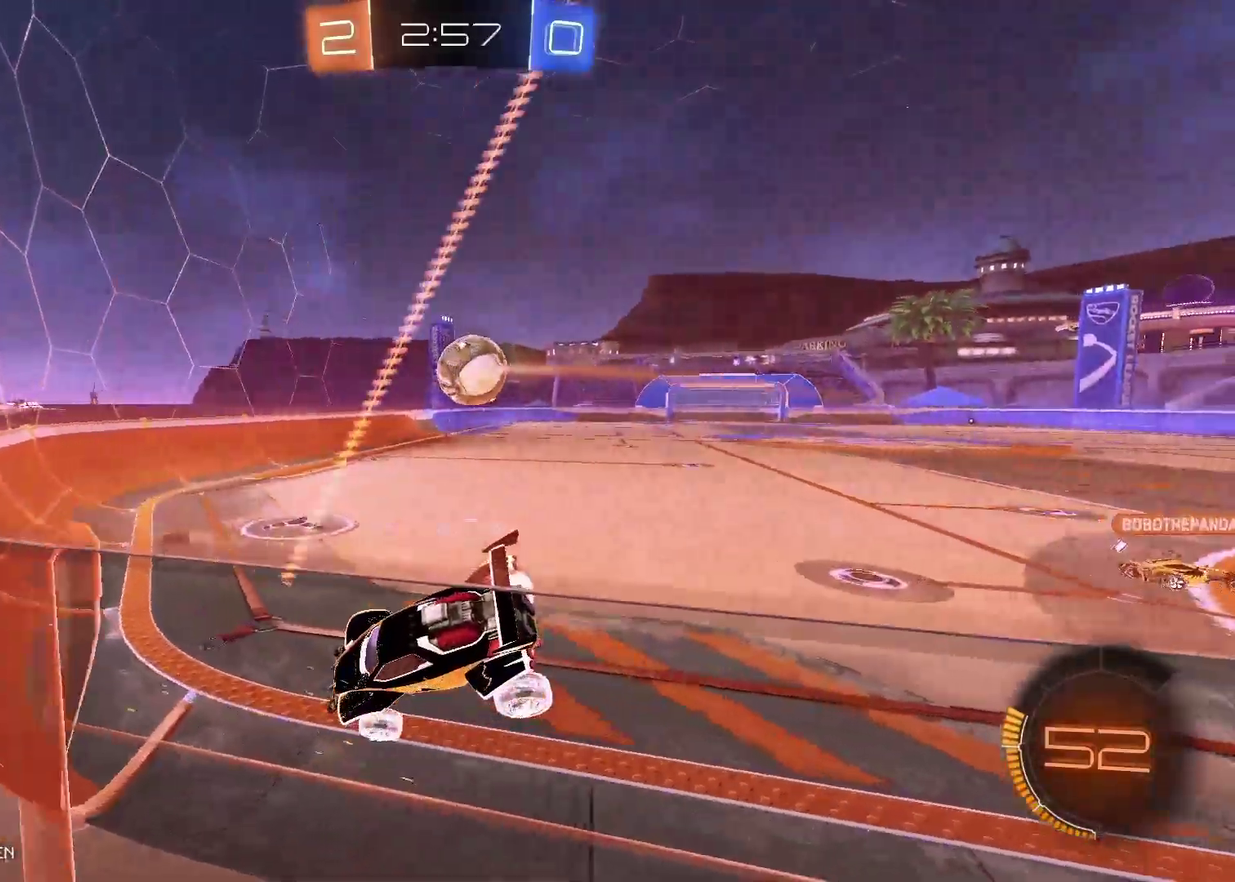
{"buttons": ["R2"], "left_stick": "center", "right_stick": "center", "events": [[217, "left_stick", "up-right"], [317, "left_stick", "up"], [383, "left_stick", "center"]]}
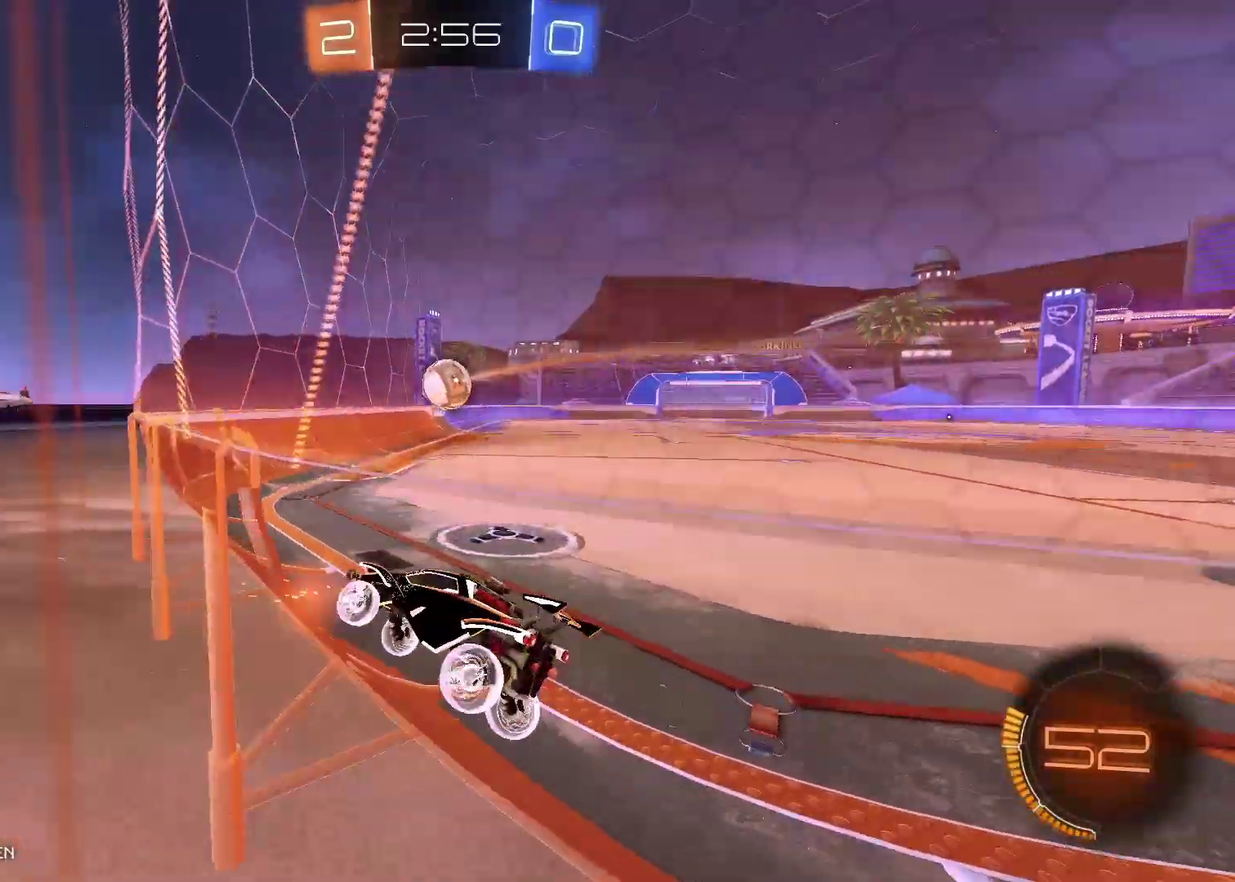
{"buttons": ["B", "R2"], "left_stick": "right", "right_stick": "center", "events": [[17, "left_stick", "right"], [250, "B", "down"]]}
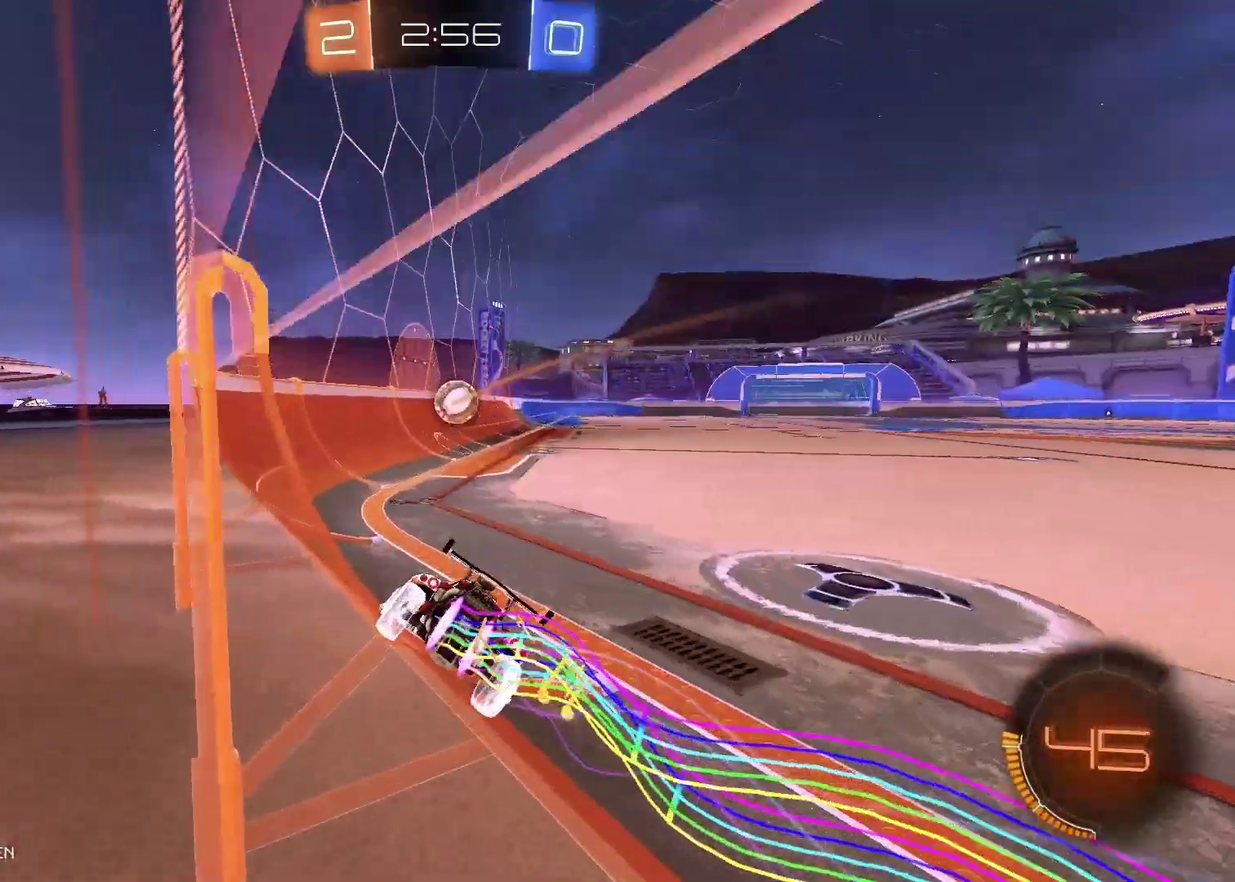
{"buttons": ["B", "R2"], "left_stick": "center", "right_stick": "center", "events": [[183, "left_stick", "center"]]}
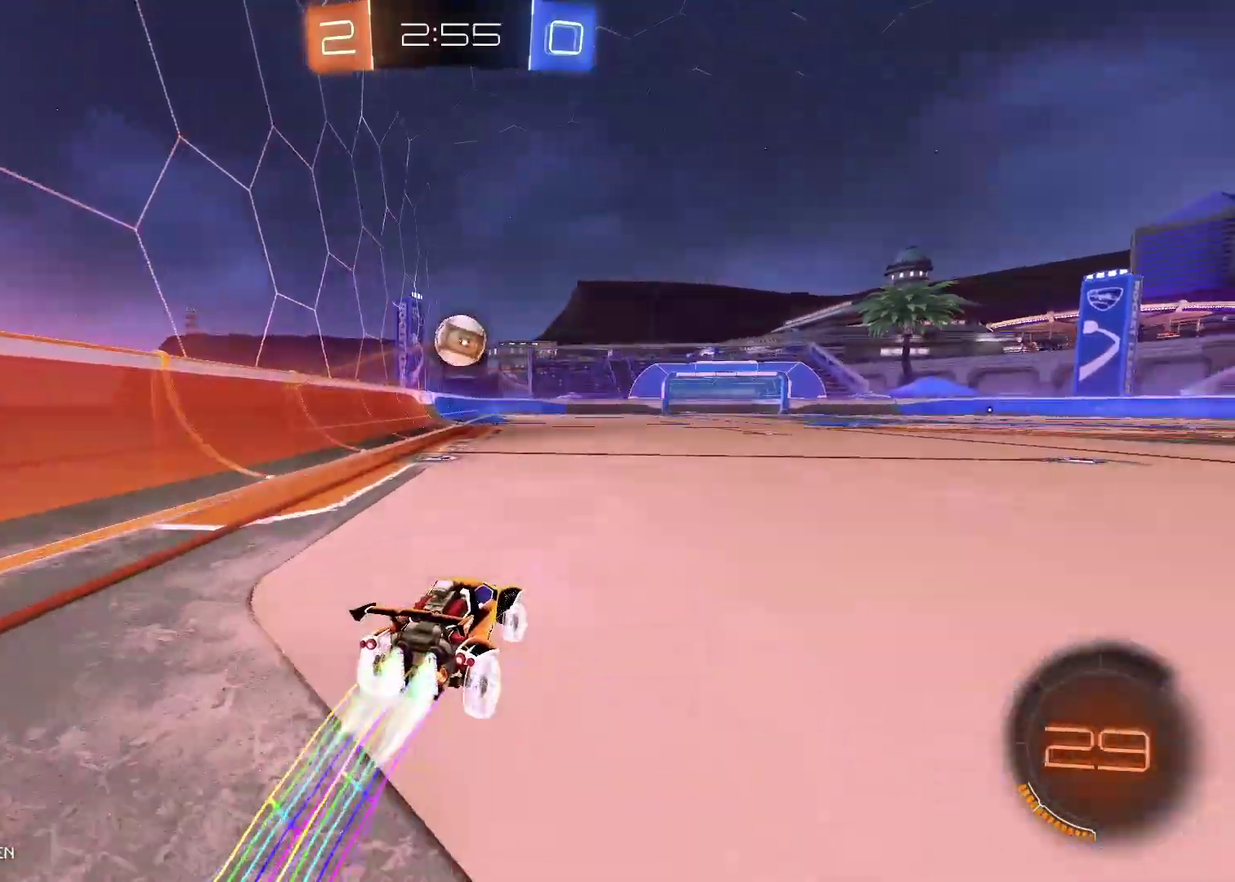
{"buttons": ["B", "R2"], "left_stick": "center", "right_stick": "center", "events": []}
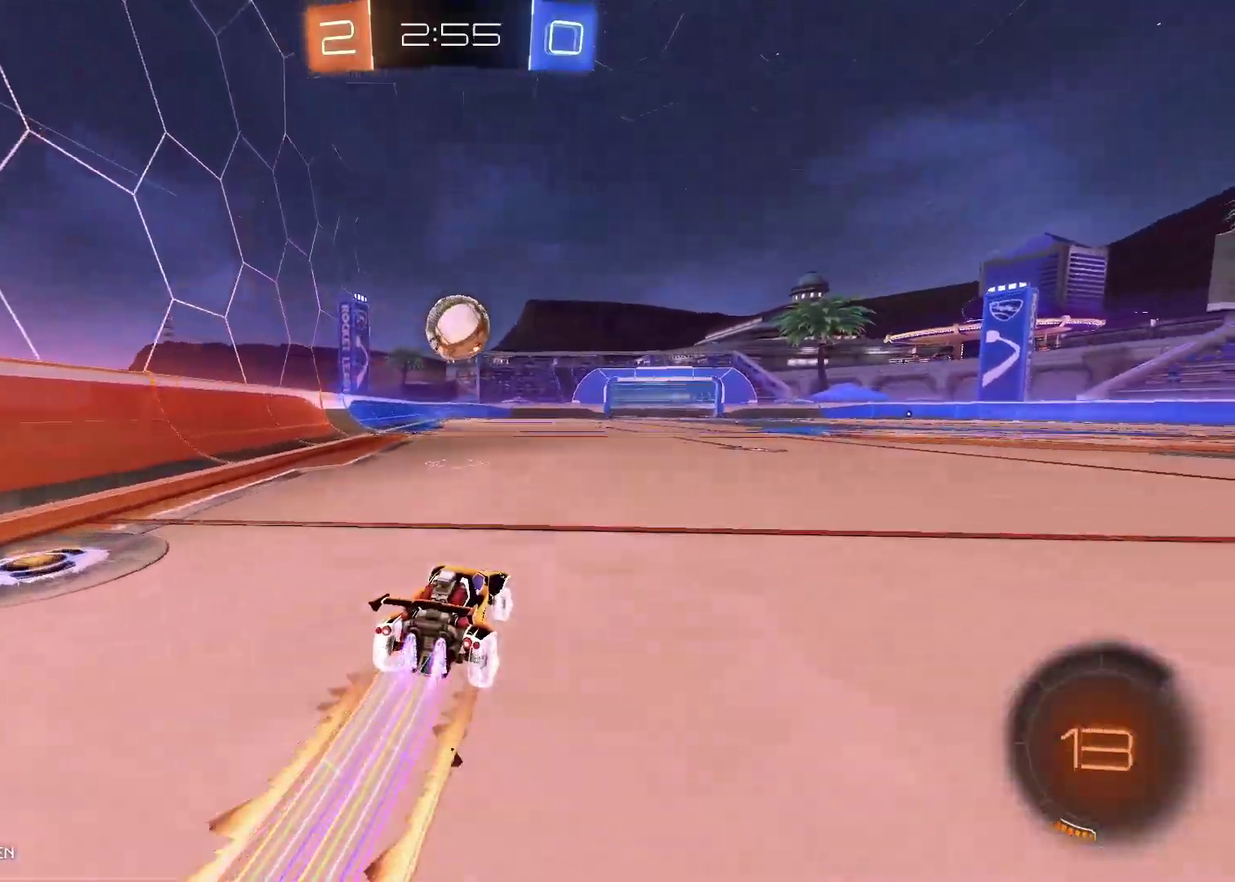
{"buttons": ["R2"], "left_stick": "center", "right_stick": "center", "events": [[283, "left_stick", "right"], [317, "B", "up"], [433, "left_stick", "center"]]}
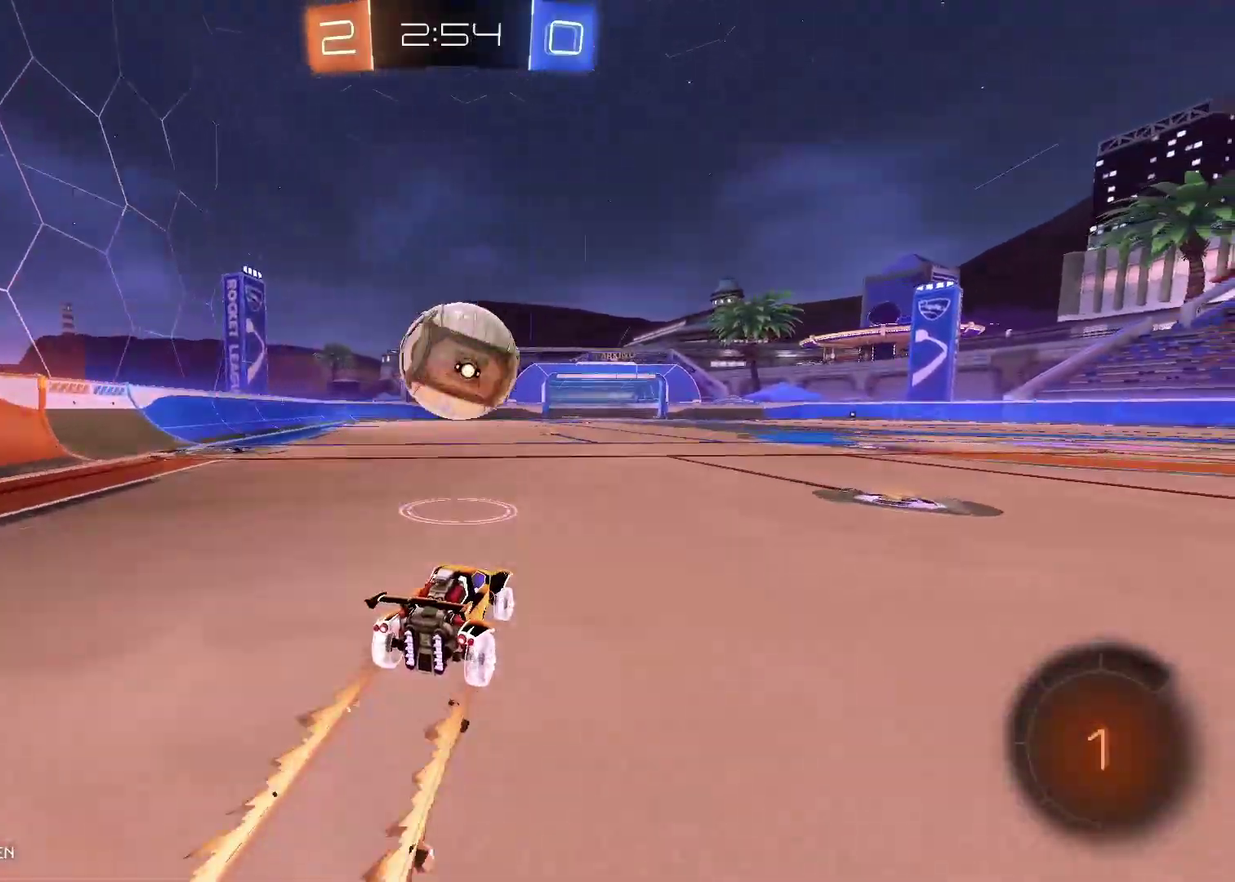
{"buttons": ["R2"], "left_stick": "center", "right_stick": "center", "events": [[67, "left_stick", "left"], [183, "left_stick", "center"], [283, "left_stick", "right"], [483, "left_stick", "center"]]}
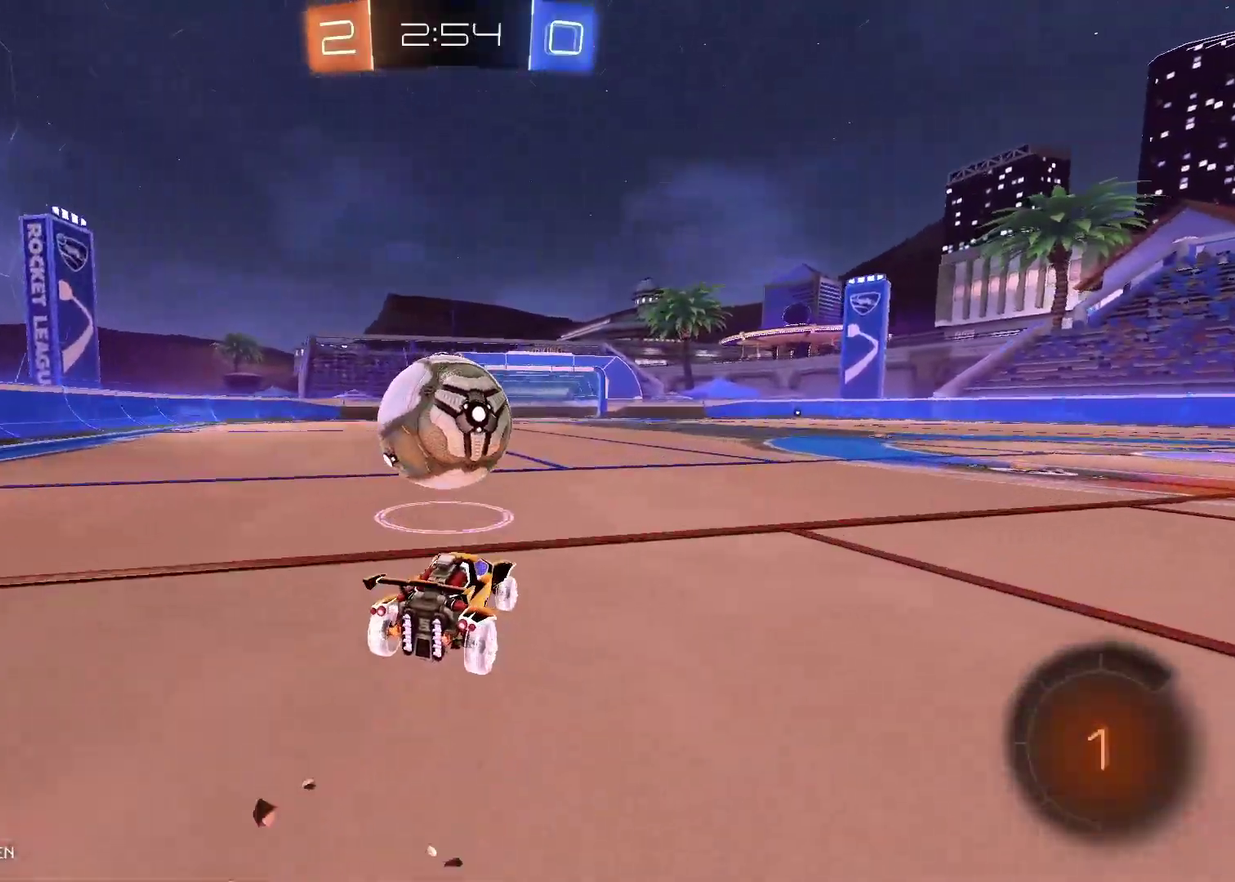
{"buttons": ["R2"], "left_stick": "center", "right_stick": "center", "events": [[133, "left_stick", "left"], [267, "left_stick", "center"]]}
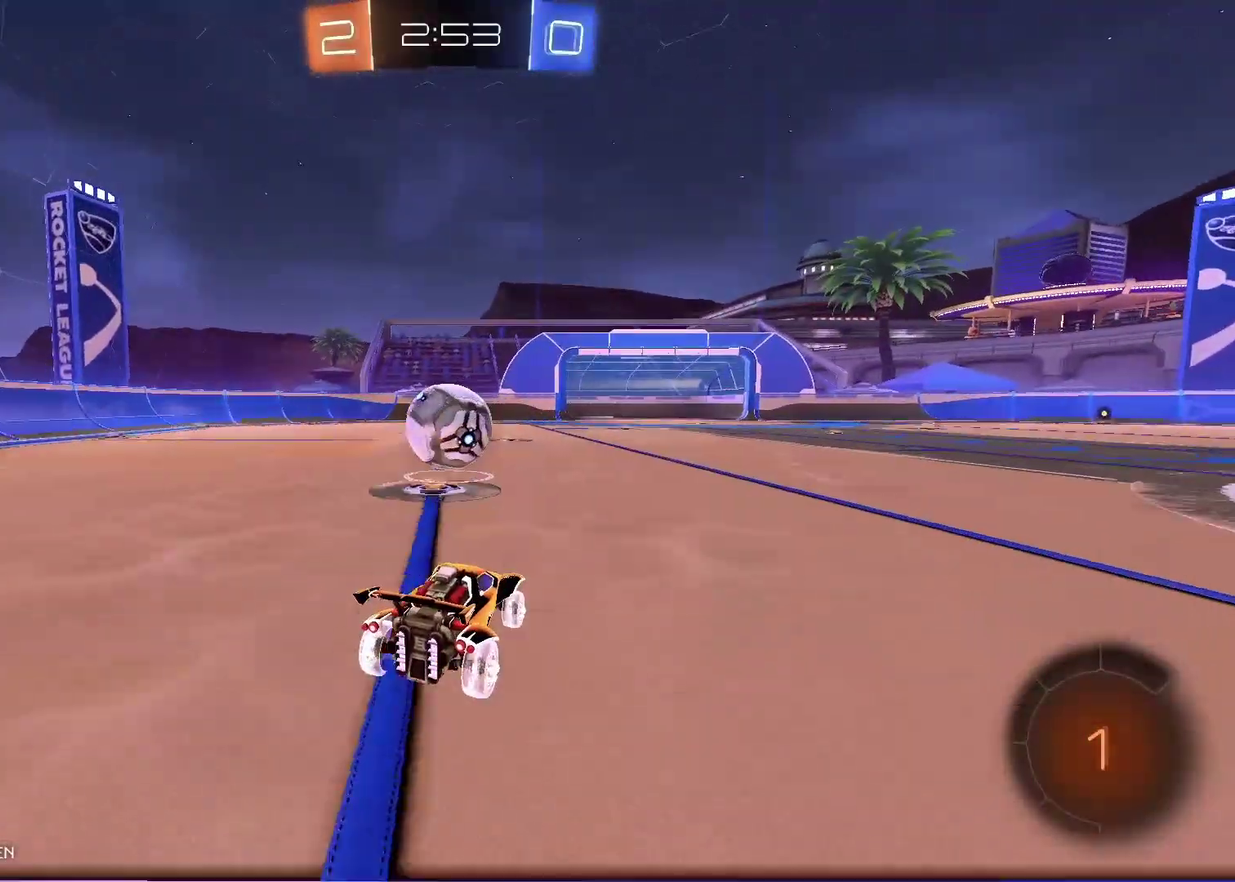
{"buttons": ["R2"], "left_stick": "right", "right_stick": "center", "events": [[100, "R2", "up"], [167, "left_stick", "right"], [283, "R2", "down"]]}
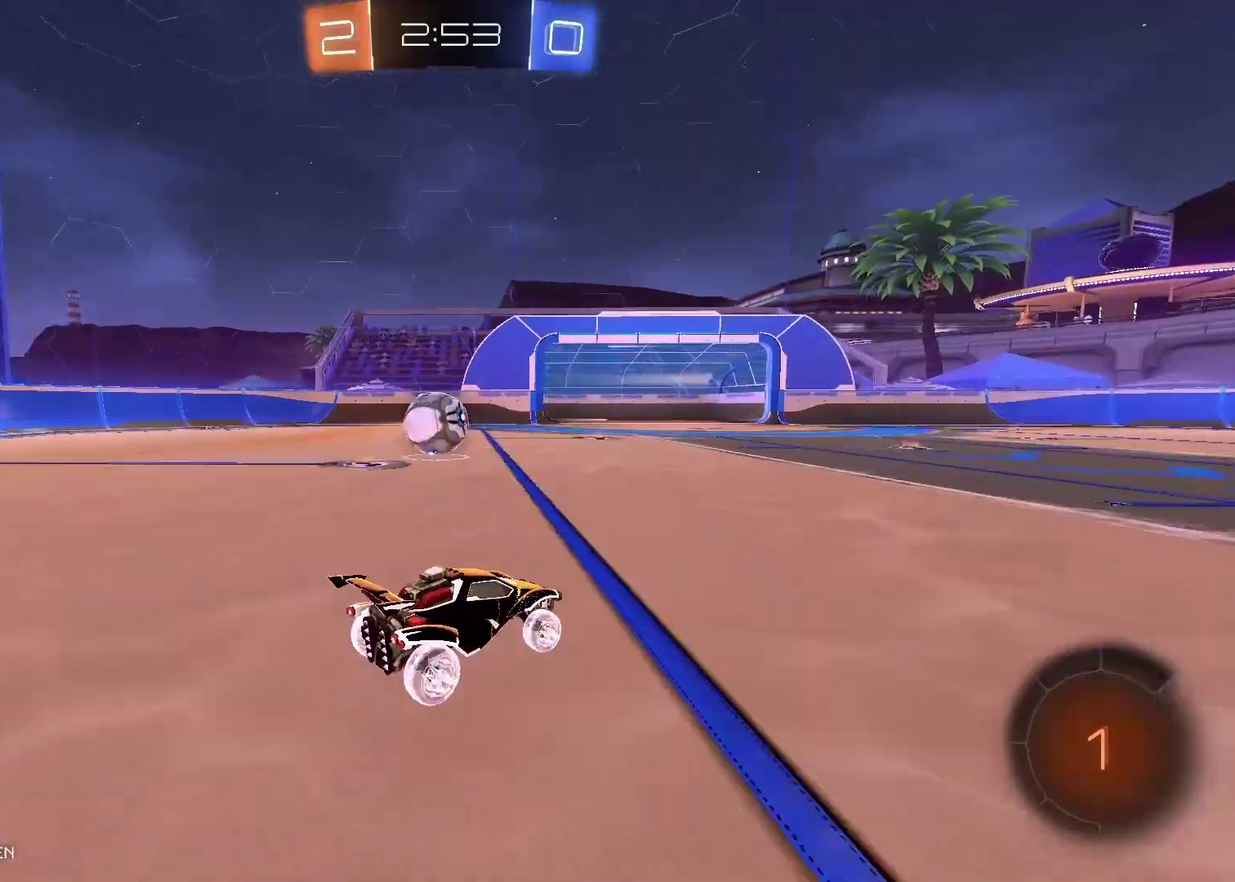
{"buttons": [], "left_stick": "left", "right_stick": "center", "events": [[283, "left_stick", "up-right"], [350, "left_stick", "center"], [367, "R2", "up"], [417, "left_stick", "left"]]}
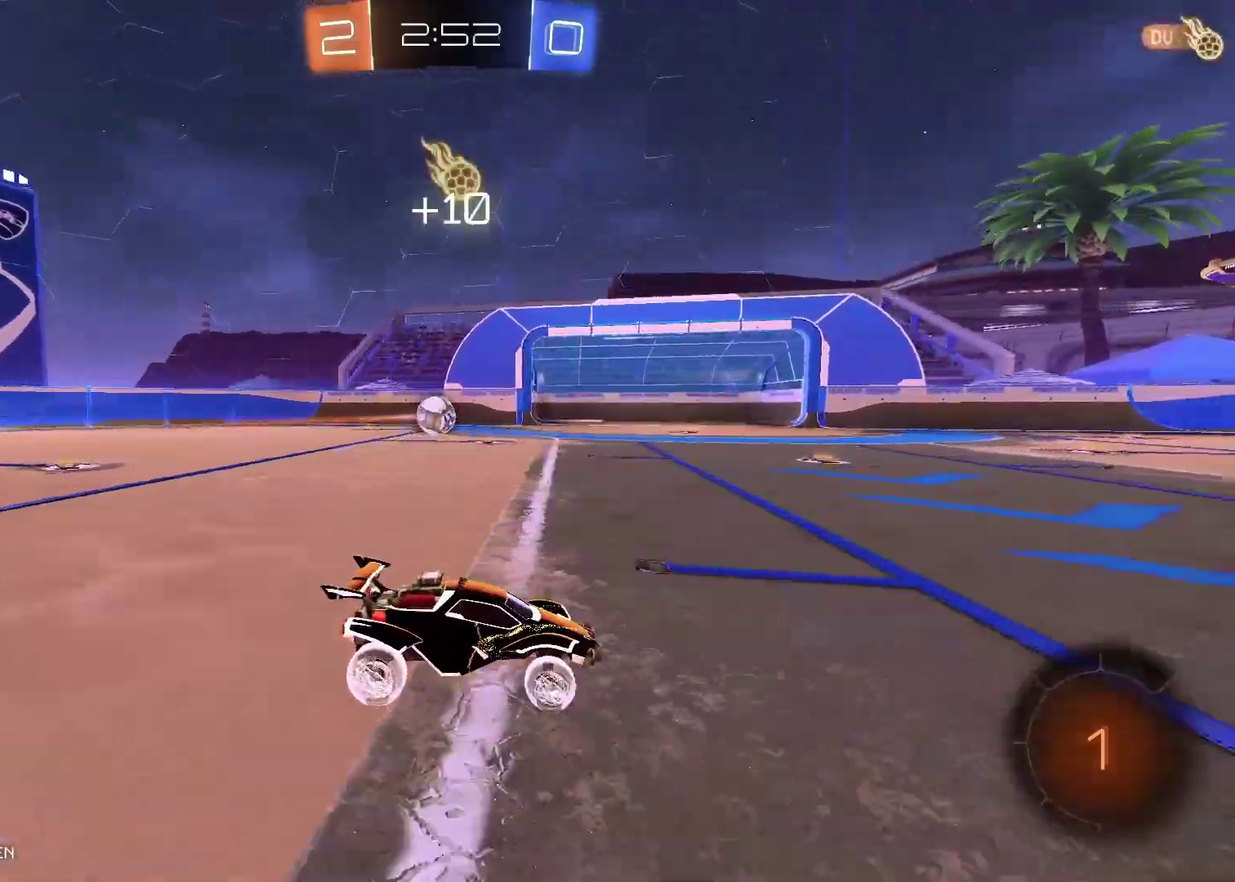
{"buttons": ["R2"], "left_stick": "down-left", "right_stick": "center", "events": [[183, "left_stick", "down-left"], [433, "R2", "down"]]}
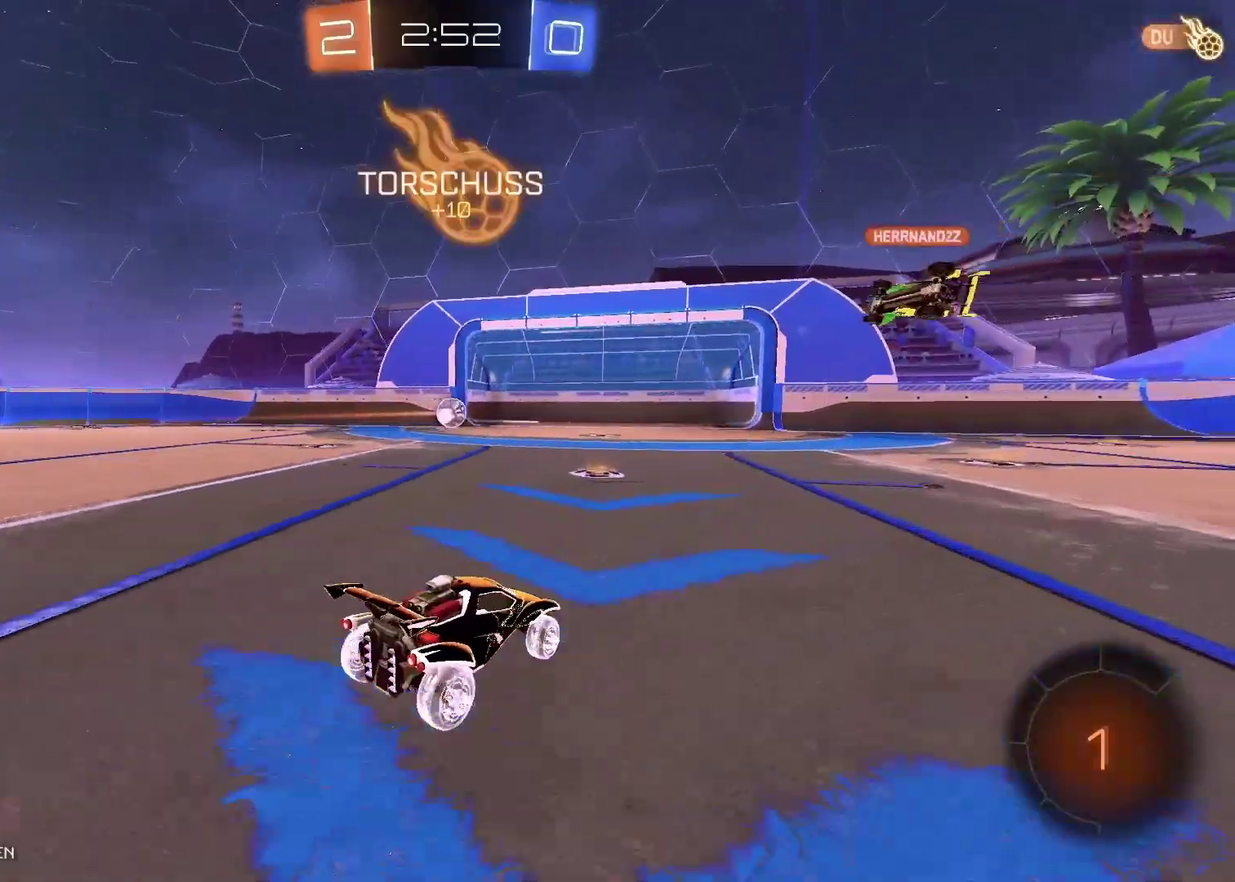
{"buttons": ["R2"], "left_stick": "center", "right_stick": "center", "events": [[150, "left_stick", "center"]]}
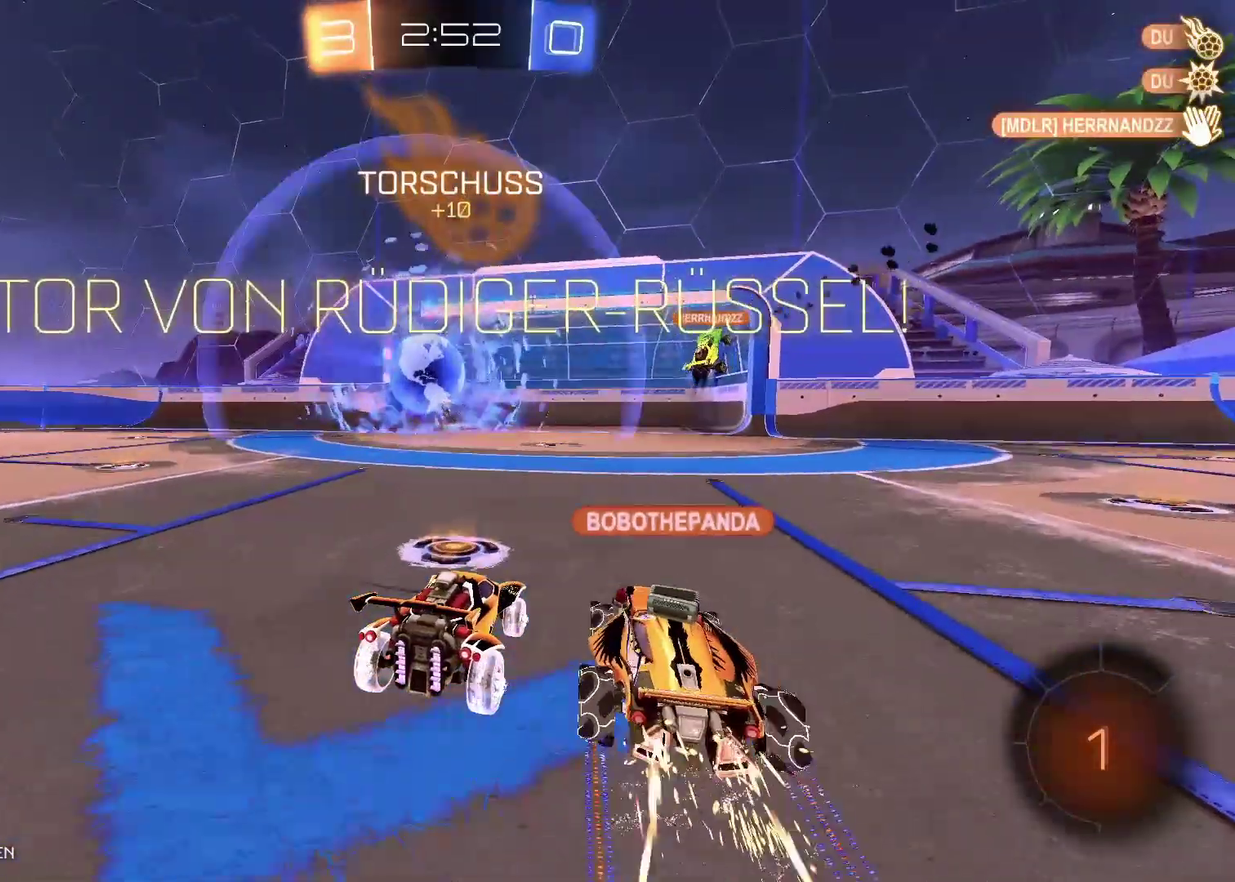
{"buttons": [], "left_stick": "center", "right_stick": "center", "events": [[50, "R2", "up"]]}